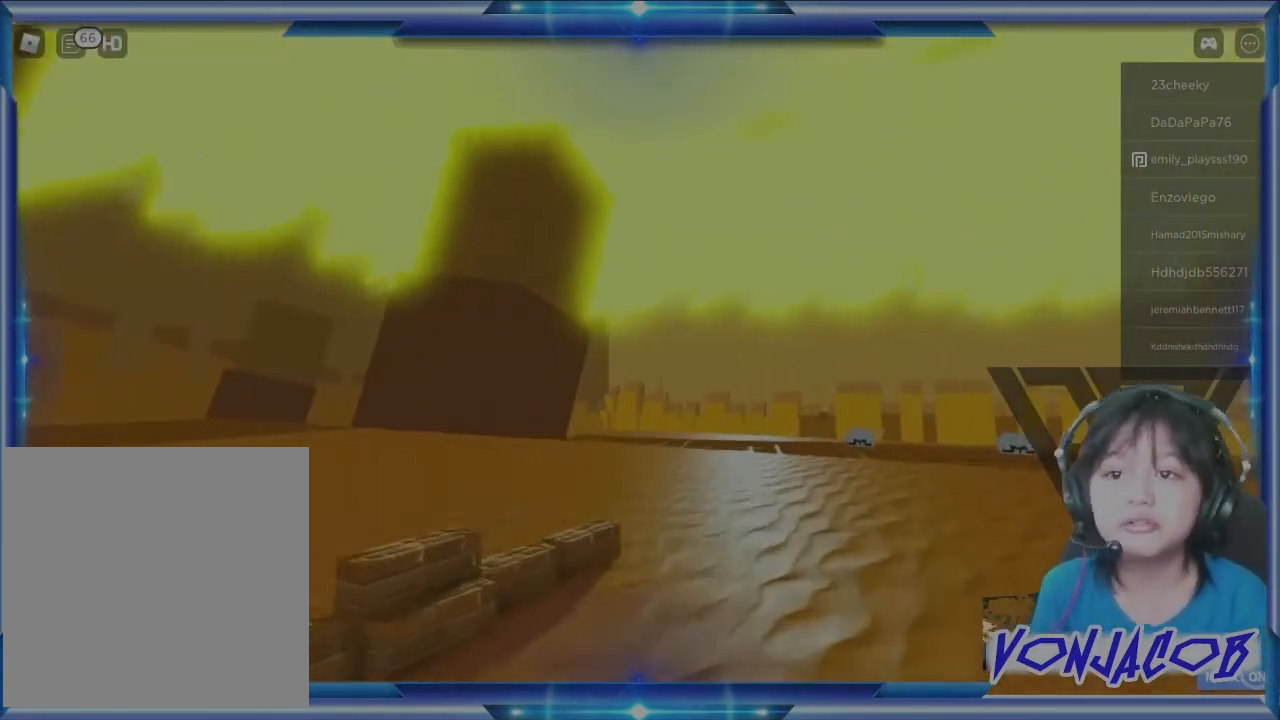
Gameplay with a controller (Xbox layout); each line is a JSON object with the inputs held at the frame after it. "events" lists button and stick changes between this image and that frame as [ms after this image, input, new state], when the widget could be followed in between.
{"buttons": [], "left_stick": "up", "right_stick": "center", "events": [[67, "right_stick", "right"], [200, "right_stick", "center"]]}
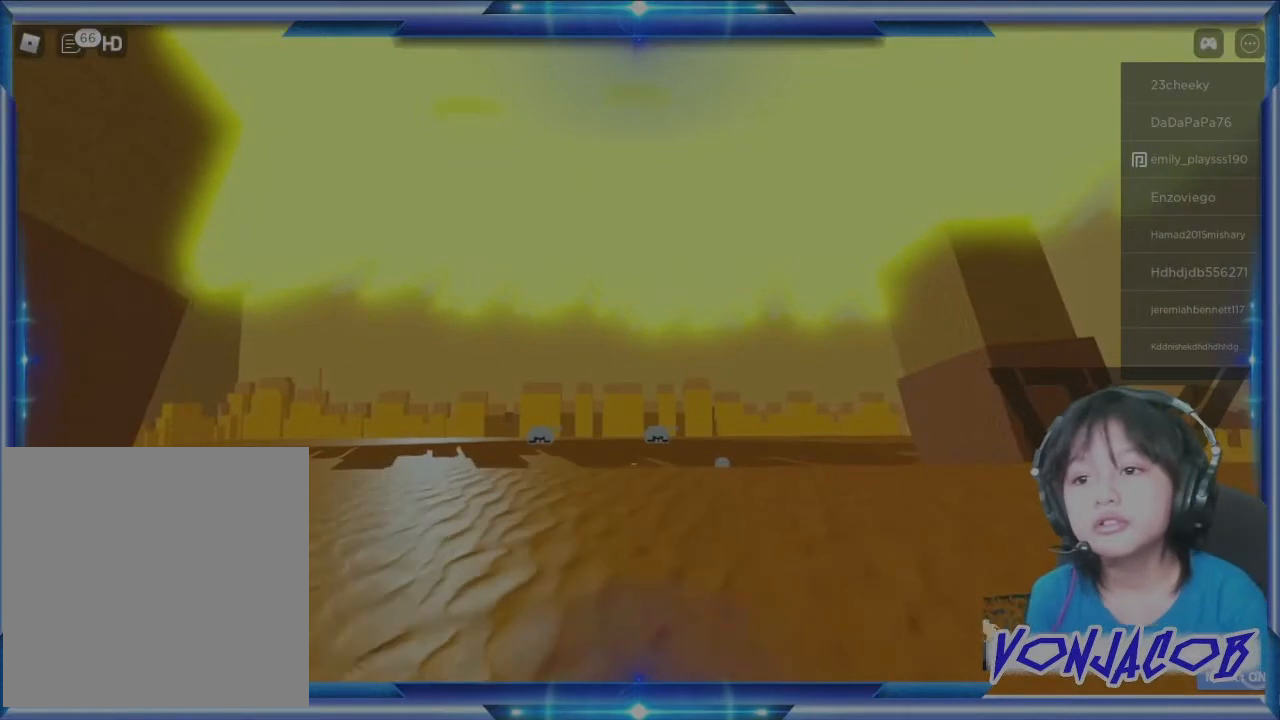
{"buttons": [], "left_stick": "up", "right_stick": "center", "events": []}
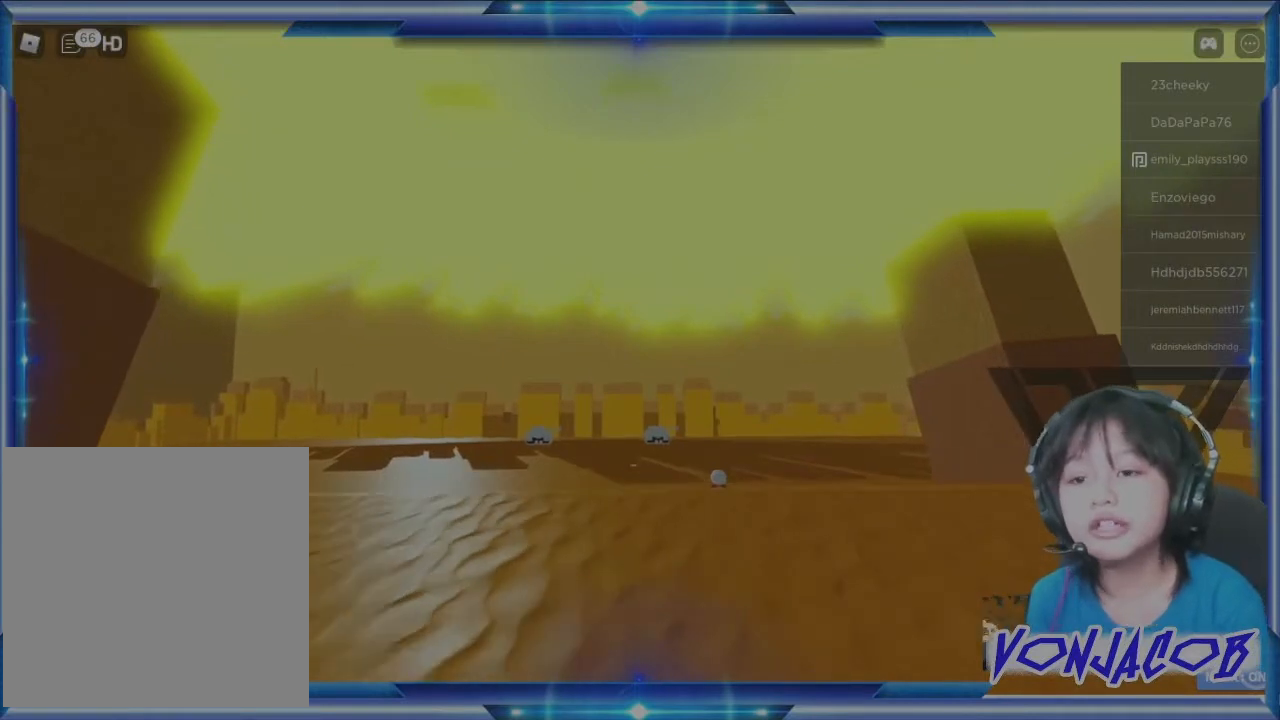
{"buttons": [], "left_stick": "up", "right_stick": "center", "events": []}
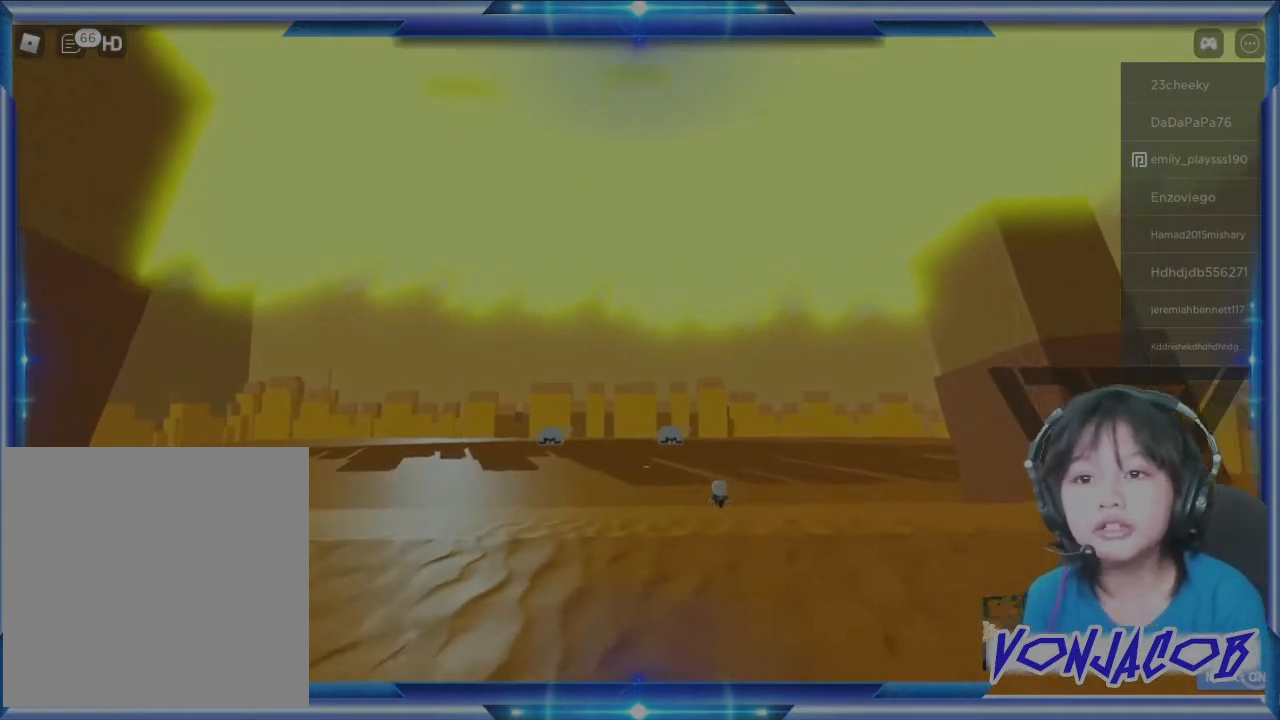
{"buttons": [], "left_stick": "up-right", "right_stick": "center", "events": [[33, "right_stick", "up-left"], [167, "right_stick", "center"], [367, "left_stick", "up-right"]]}
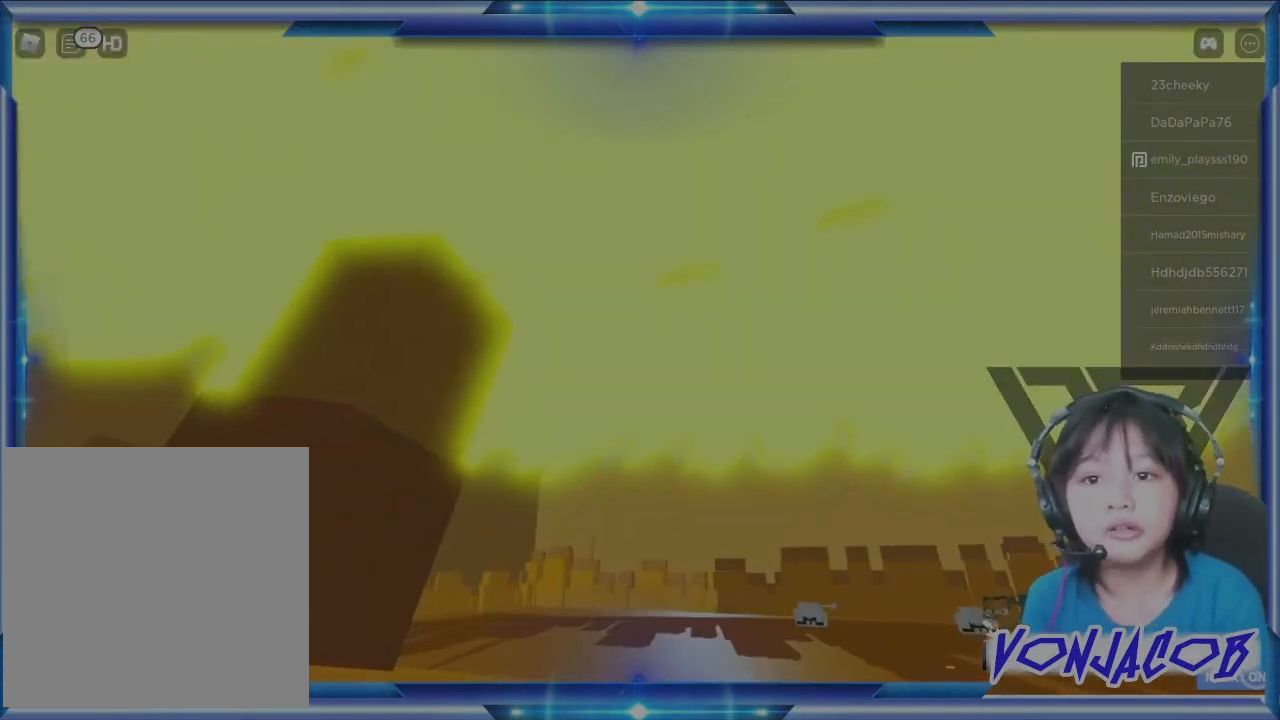
{"buttons": [], "left_stick": "right", "right_stick": "center", "events": [[100, "right_stick", "left"], [167, "right_stick", "down-left"], [300, "right_stick", "center"], [400, "left_stick", "right"]]}
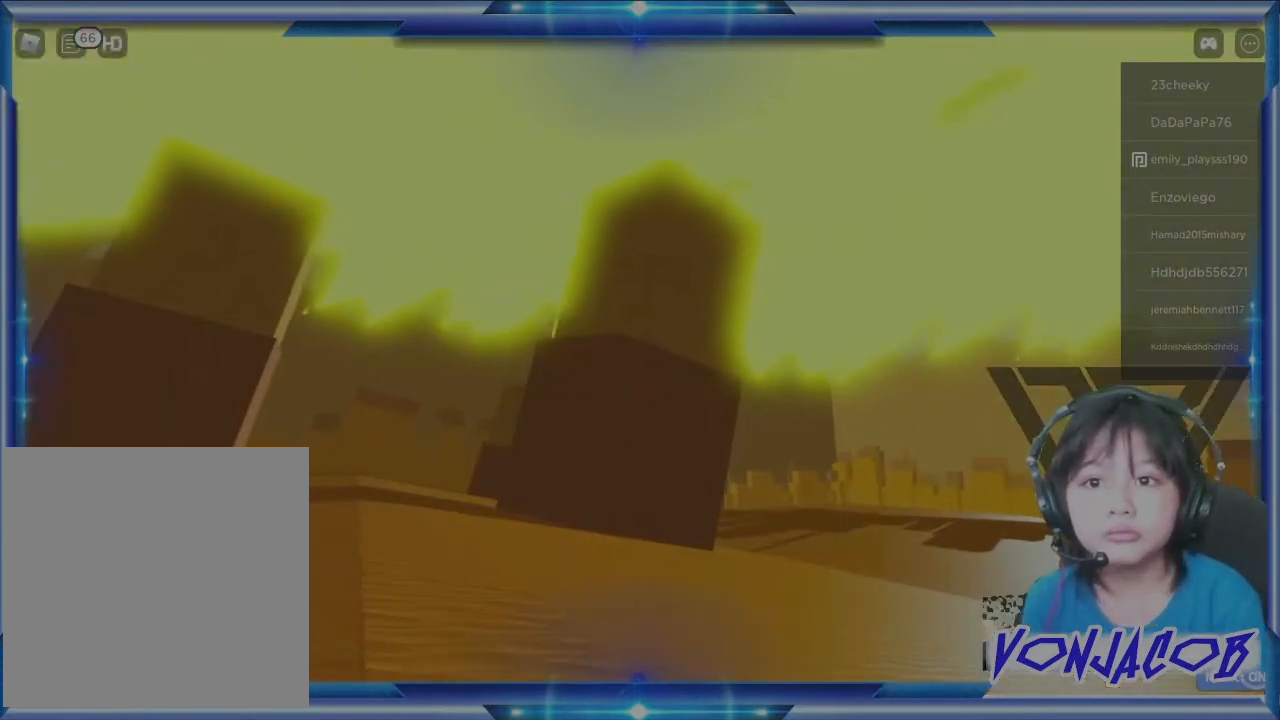
{"buttons": [], "left_stick": "up-right", "right_stick": "center", "events": [[200, "left_stick", "up-right"]]}
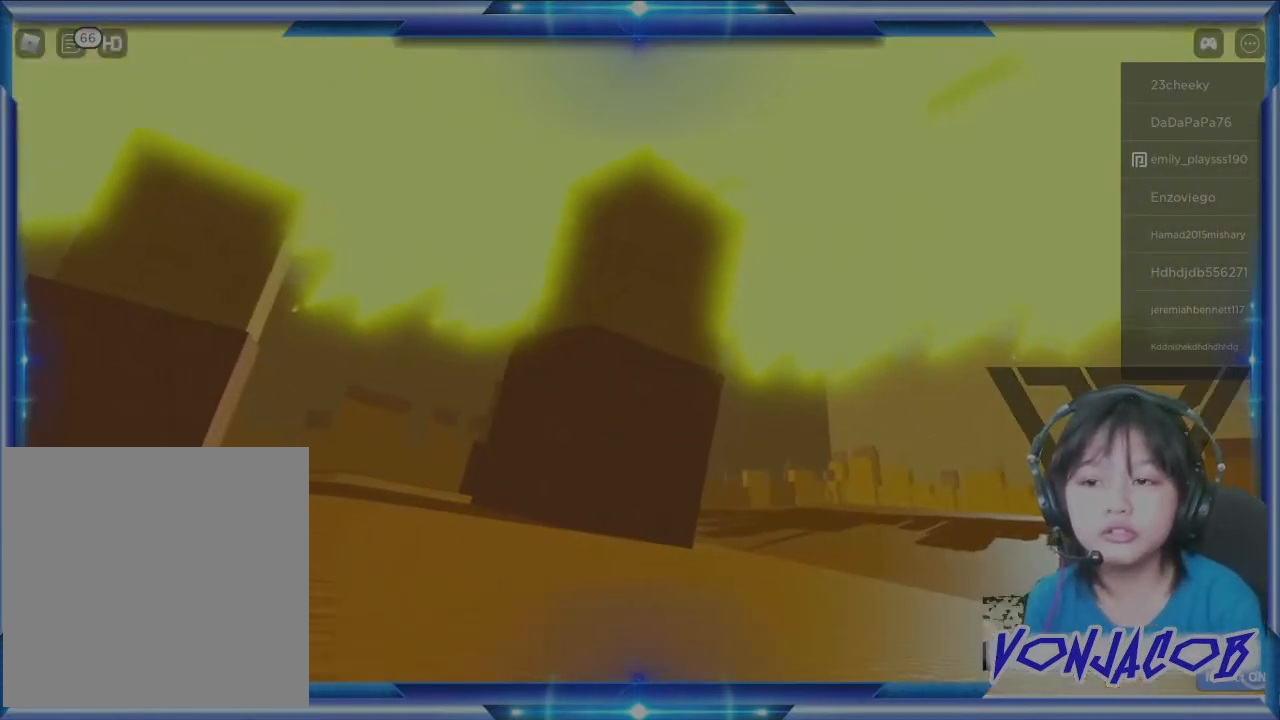
{"buttons": [], "left_stick": "up", "right_stick": "center", "events": [[33, "right_stick", "right"], [333, "right_stick", "center"], [467, "left_stick", "up"]]}
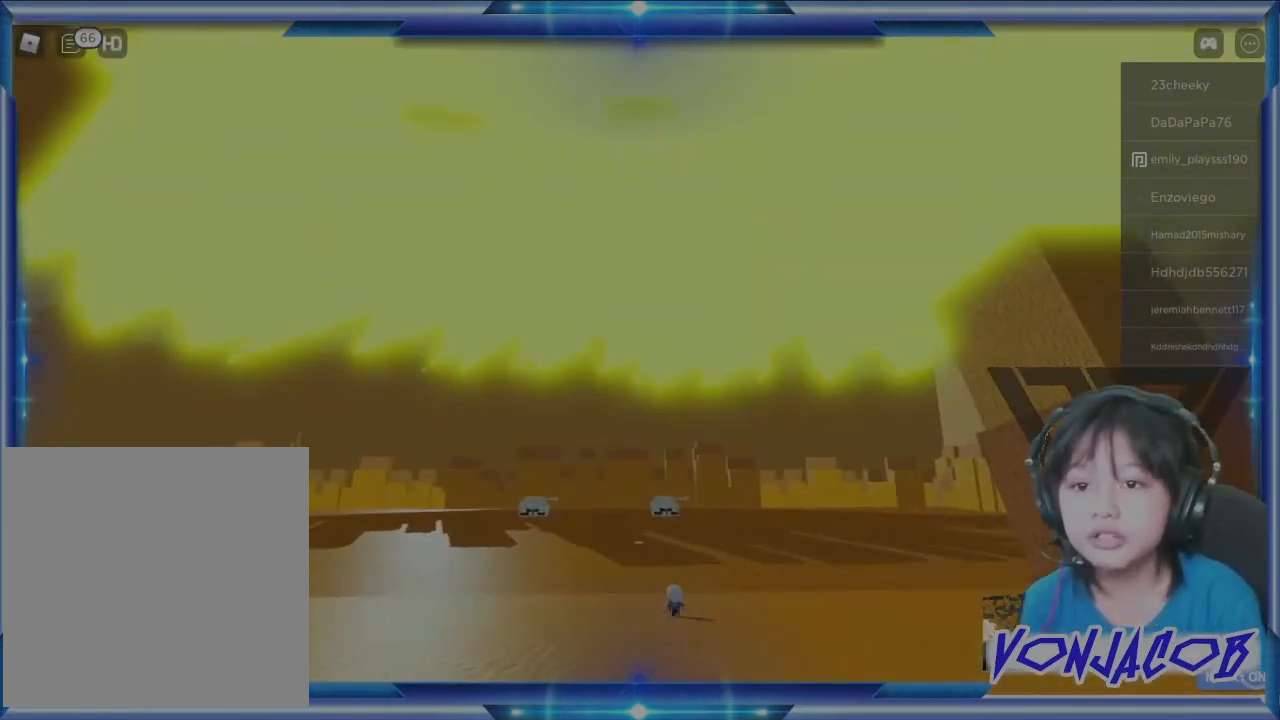
{"buttons": [], "left_stick": "up", "right_stick": "center", "events": [[200, "right_stick", "left"], [300, "right_stick", "center"]]}
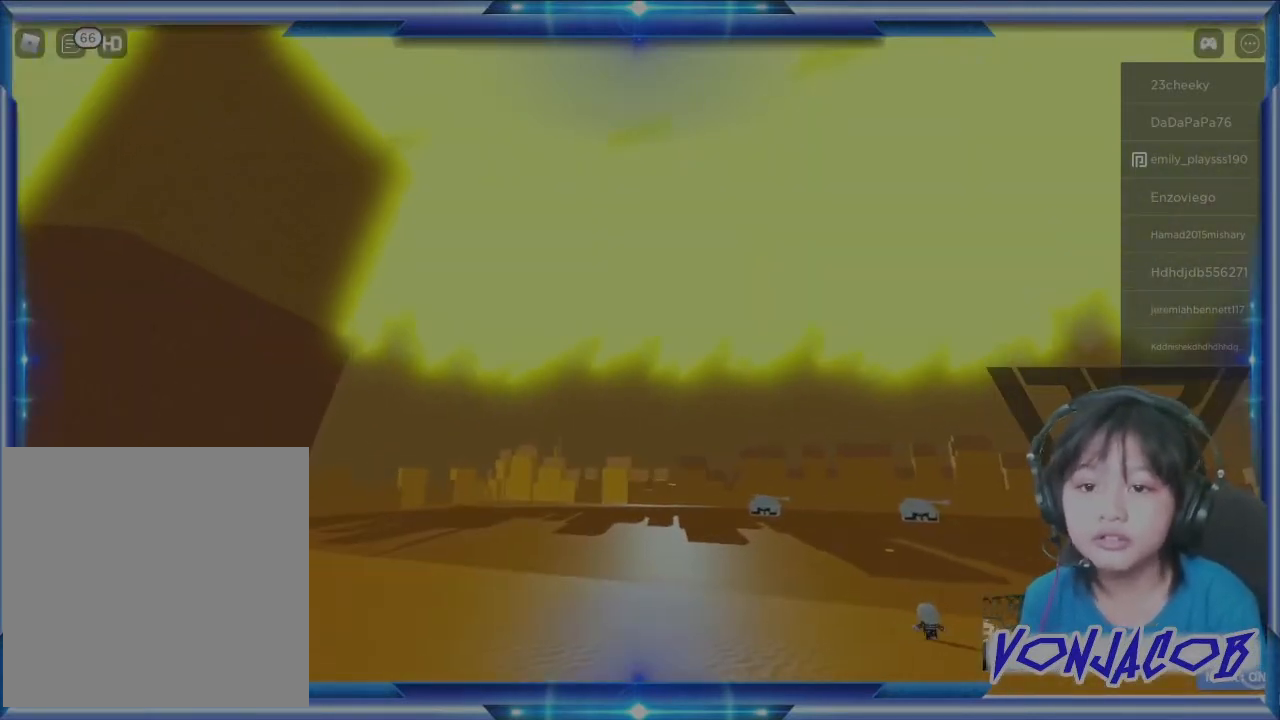
{"buttons": [], "left_stick": "up", "right_stick": "center", "events": []}
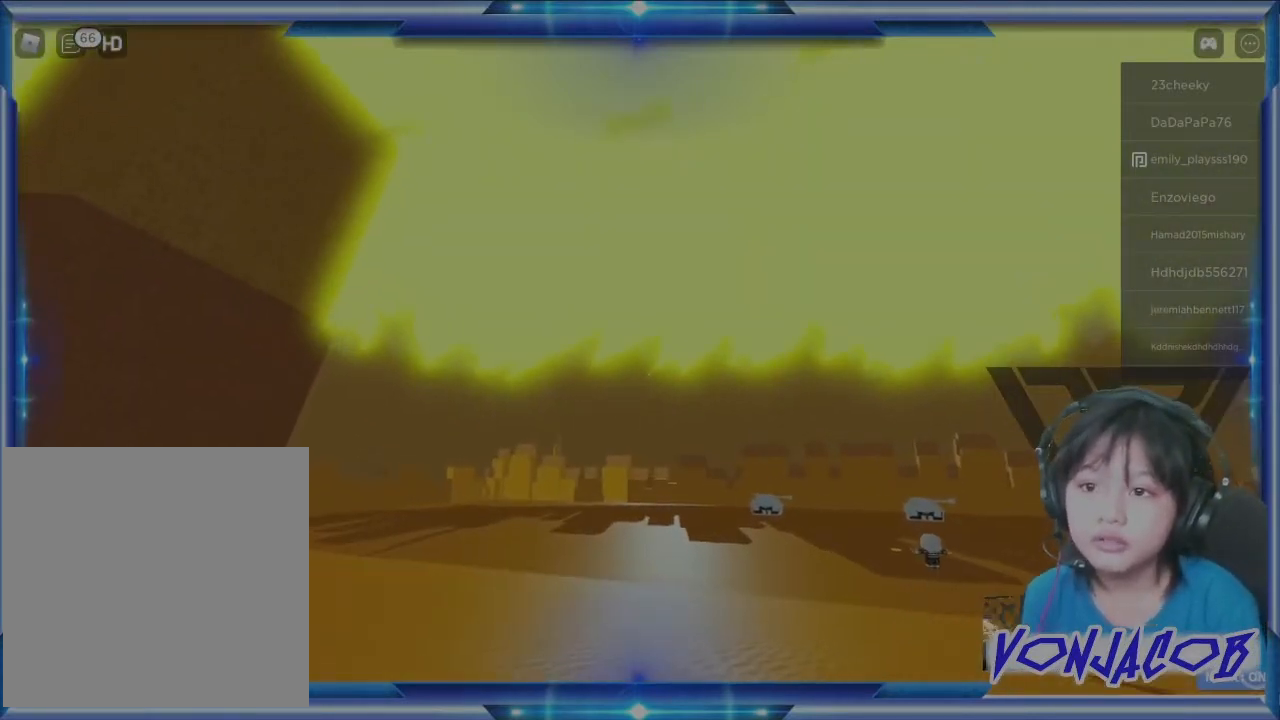
{"buttons": [], "left_stick": "up", "right_stick": "center", "events": [[167, "right_stick", "right"], [267, "right_stick", "center"]]}
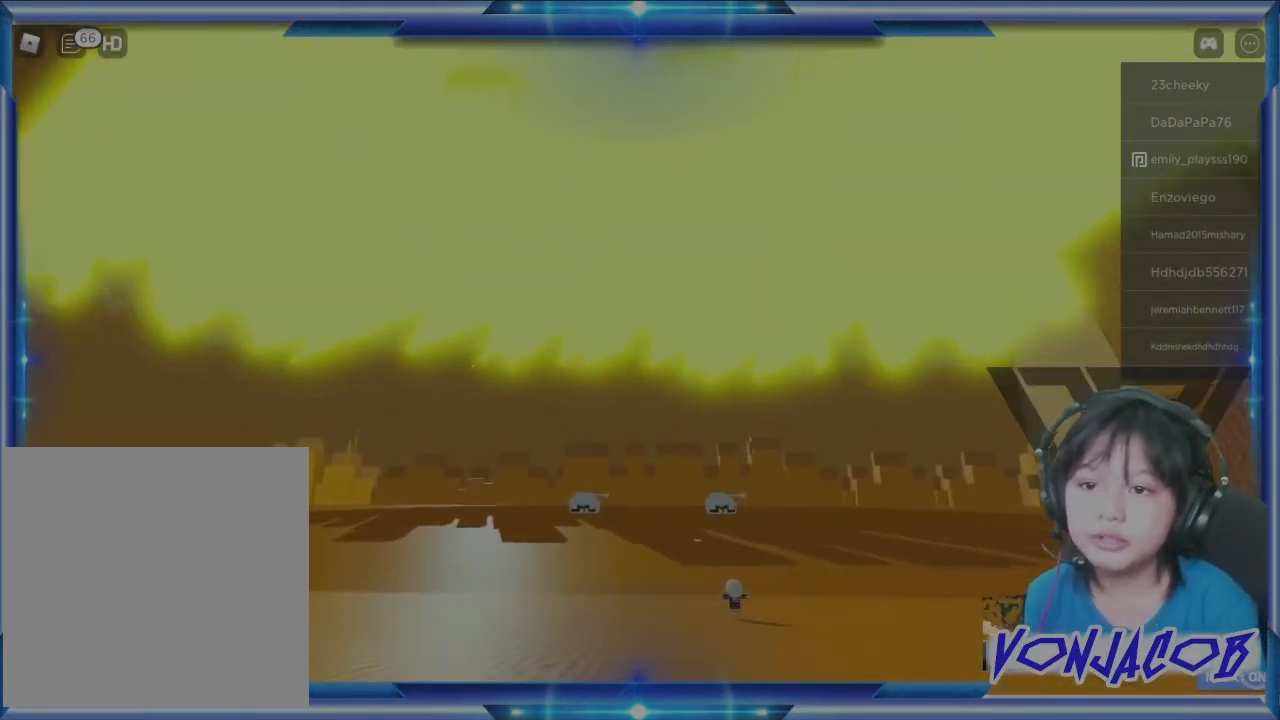
{"buttons": [], "left_stick": "up", "right_stick": "center", "events": []}
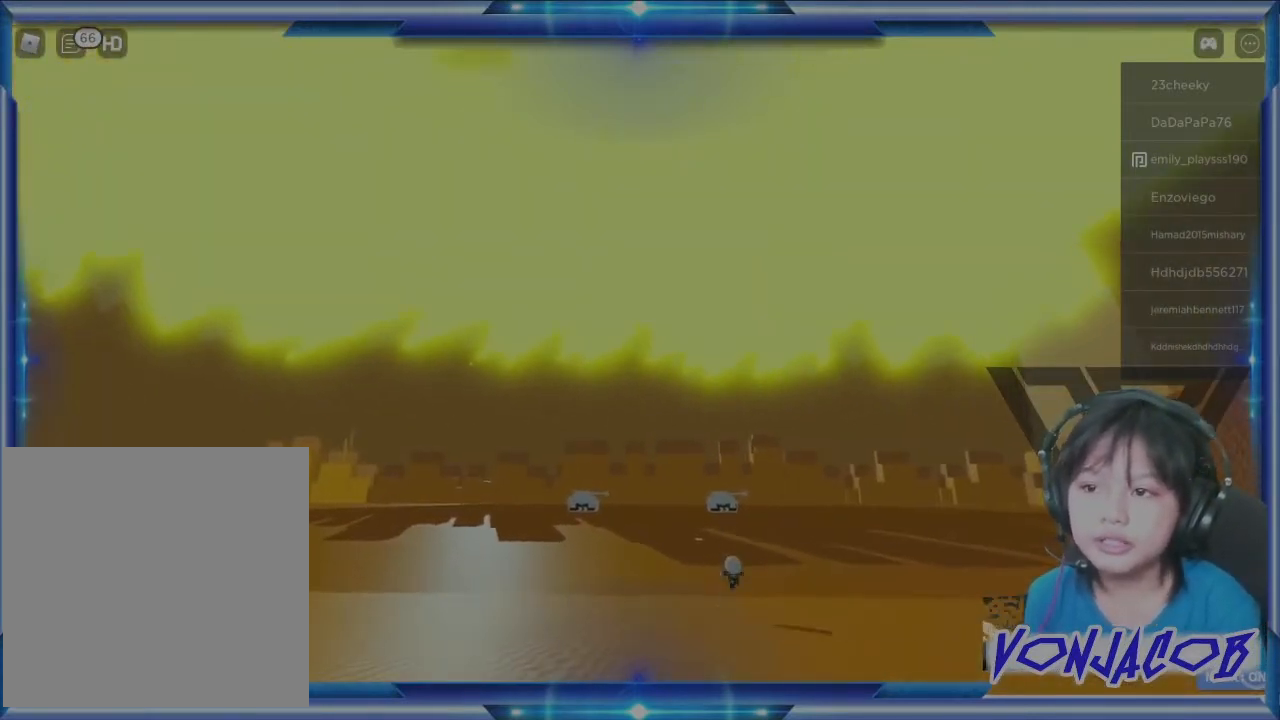
{"buttons": [], "left_stick": "up", "right_stick": "center", "events": []}
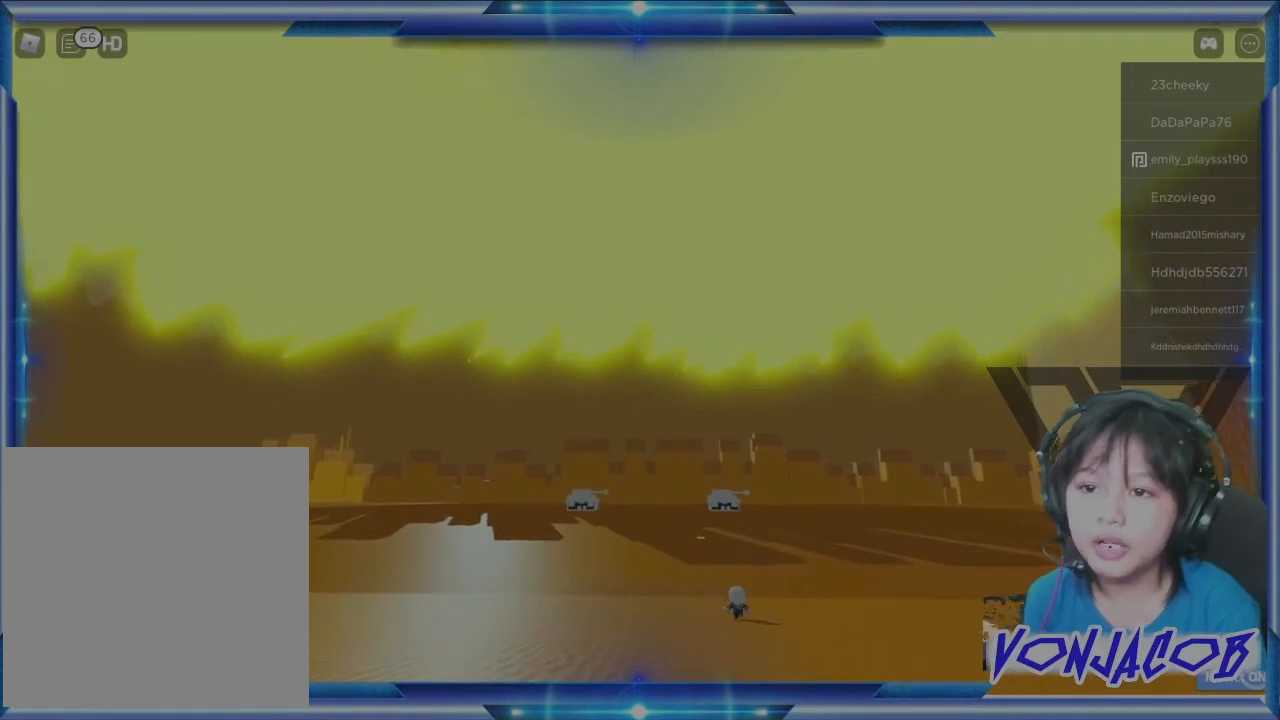
{"buttons": [], "left_stick": "up-left", "right_stick": "right", "events": [[133, "right_stick", "right"], [467, "left_stick", "up-left"]]}
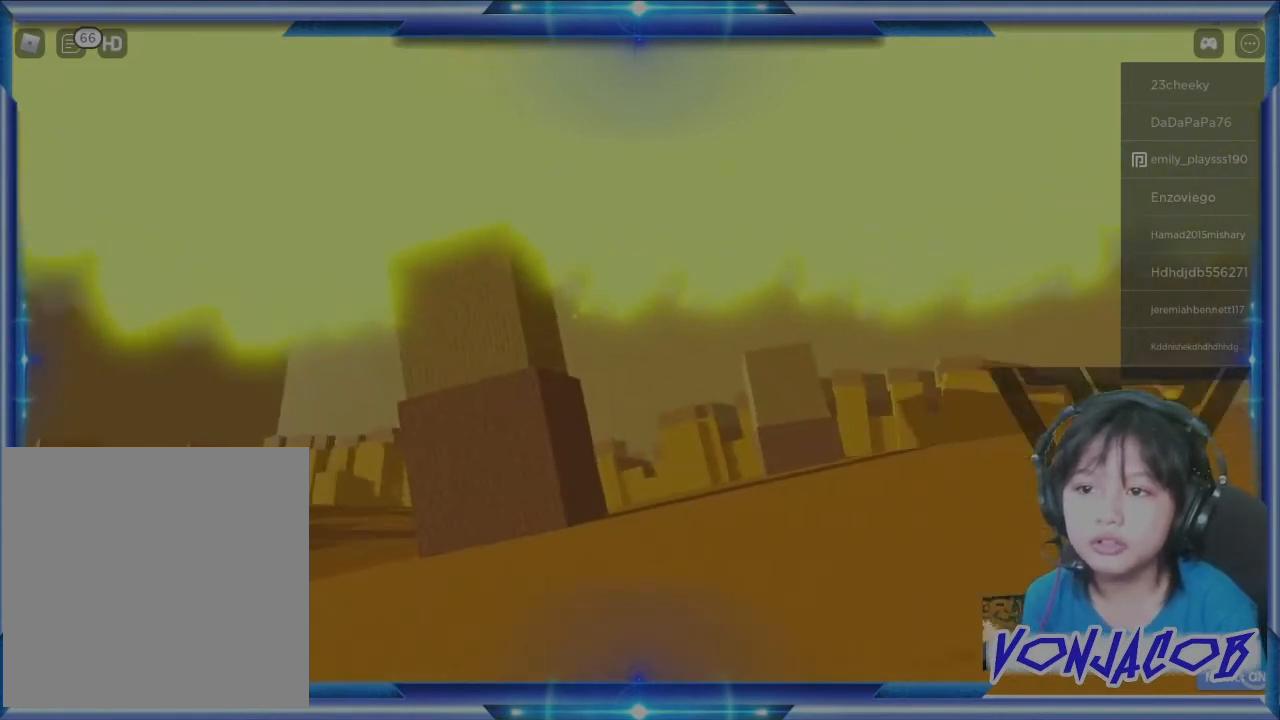
{"buttons": [], "left_stick": "left", "right_stick": "center", "events": [[33, "right_stick", "center"], [133, "left_stick", "down-left"], [400, "left_stick", "left"]]}
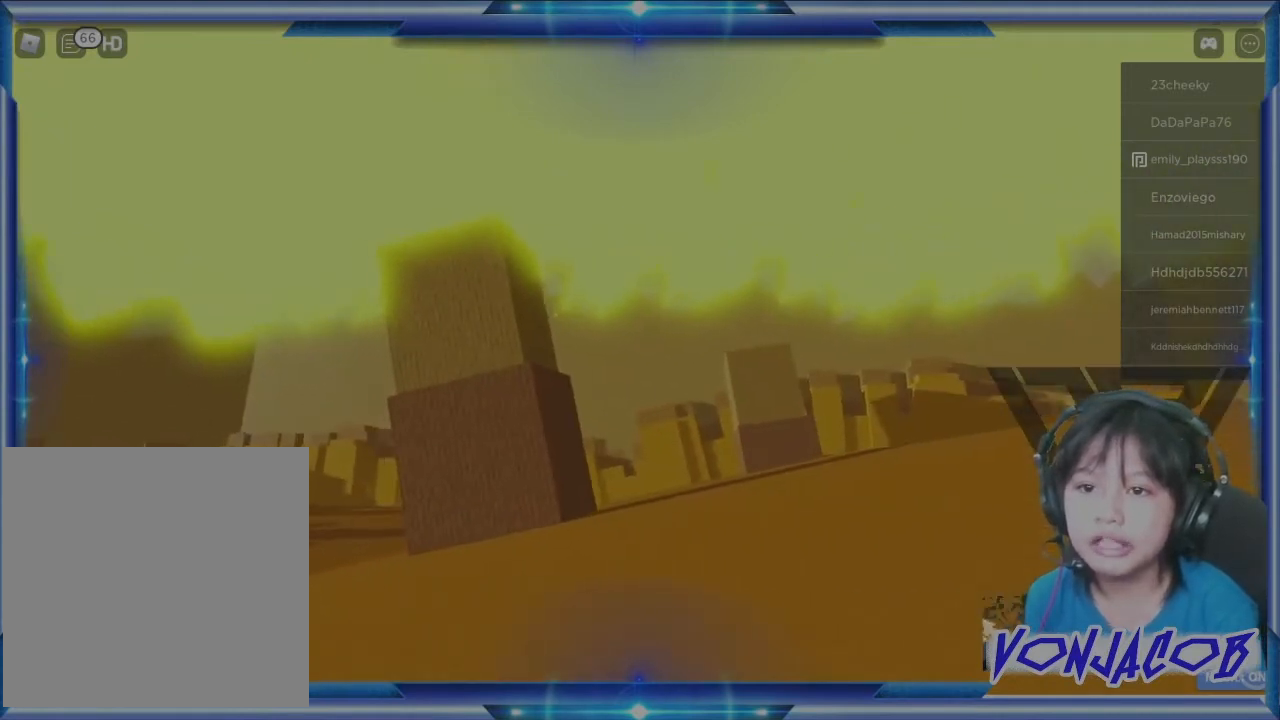
{"buttons": [], "left_stick": "left", "right_stick": "center", "events": []}
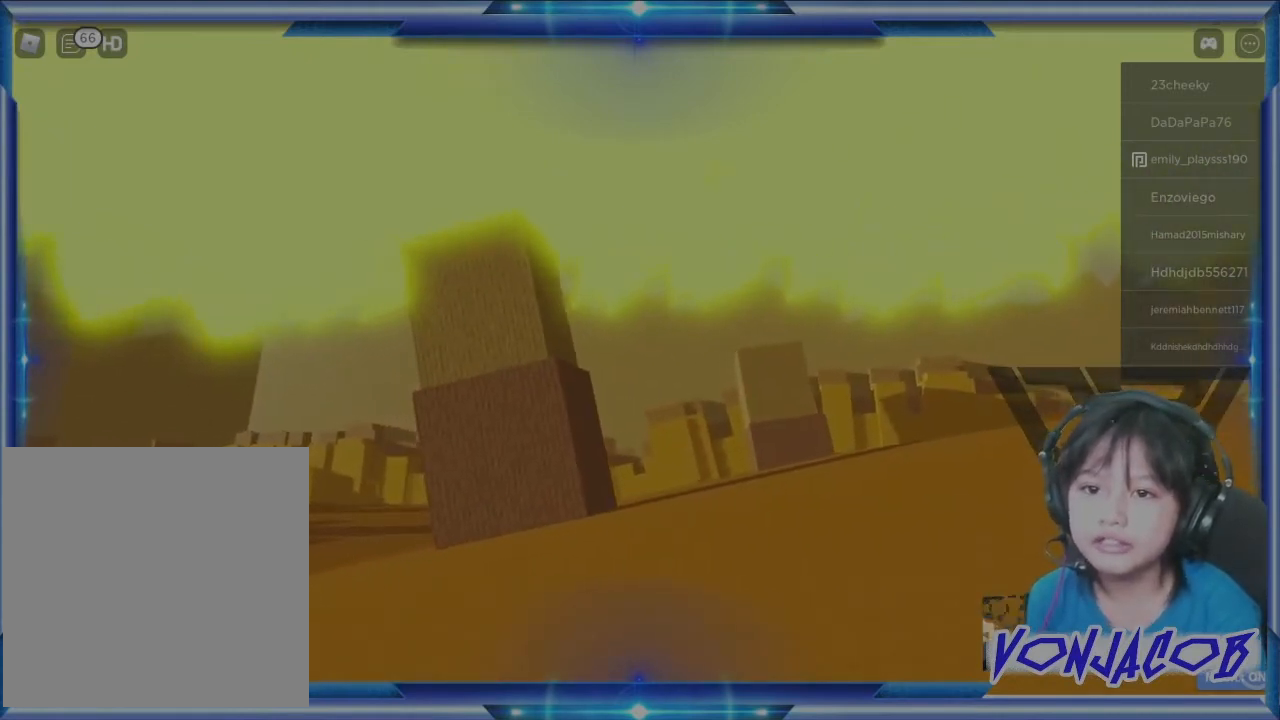
{"buttons": [], "left_stick": "down-left", "right_stick": "center", "events": [[133, "right_stick", "right"], [267, "right_stick", "center"], [467, "left_stick", "down-left"]]}
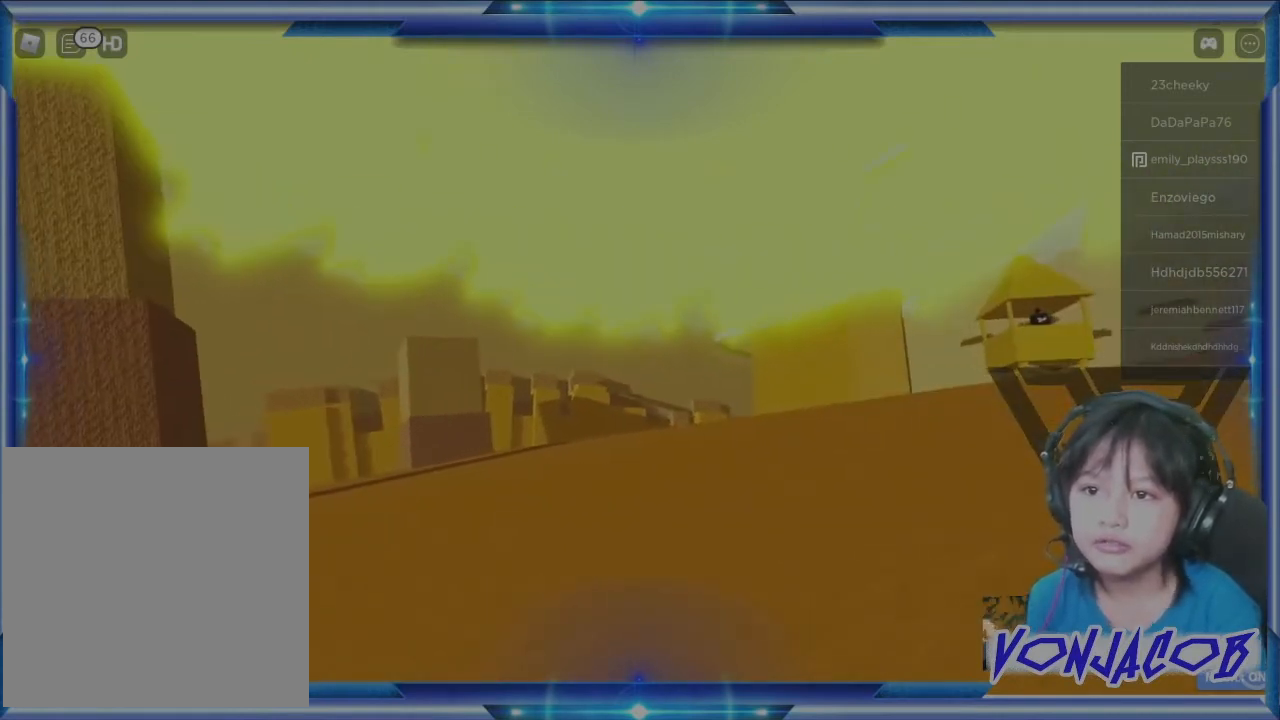
{"buttons": [], "left_stick": "down-left", "right_stick": "center", "events": [[233, "right_stick", "right"], [400, "right_stick", "center"]]}
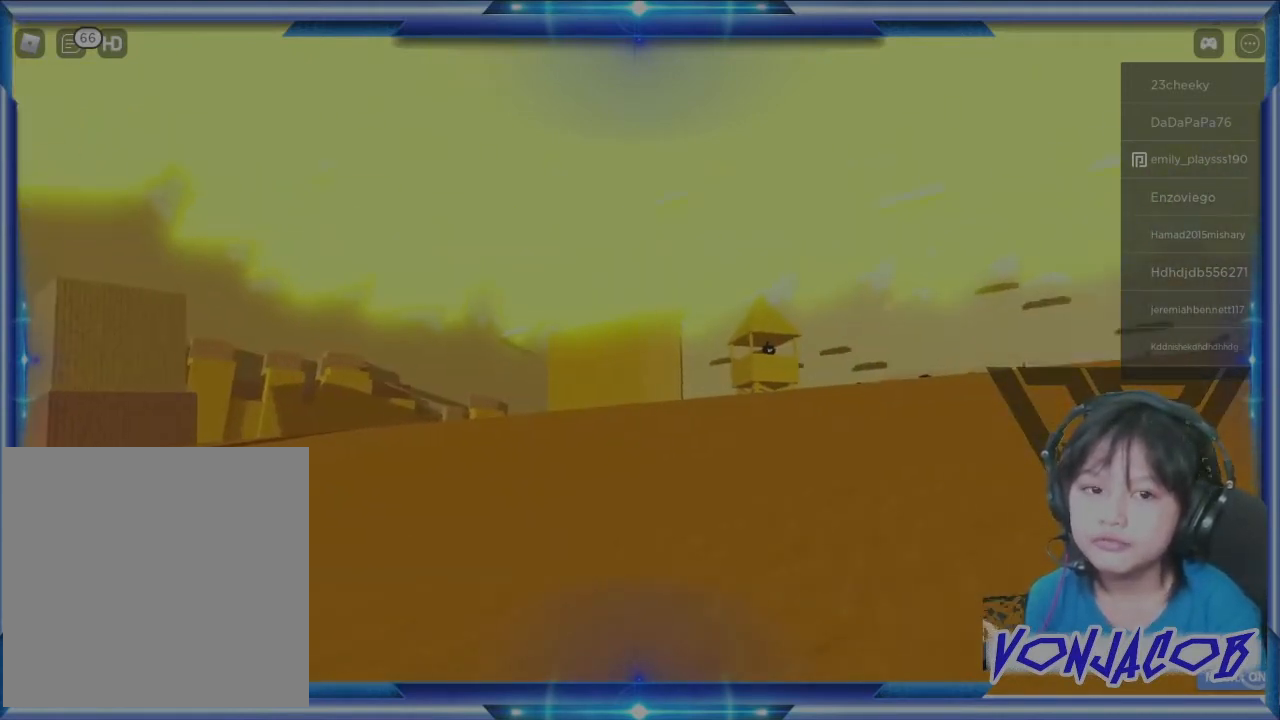
{"buttons": [], "left_stick": "down-left", "right_stick": "right", "events": [[467, "right_stick", "right"]]}
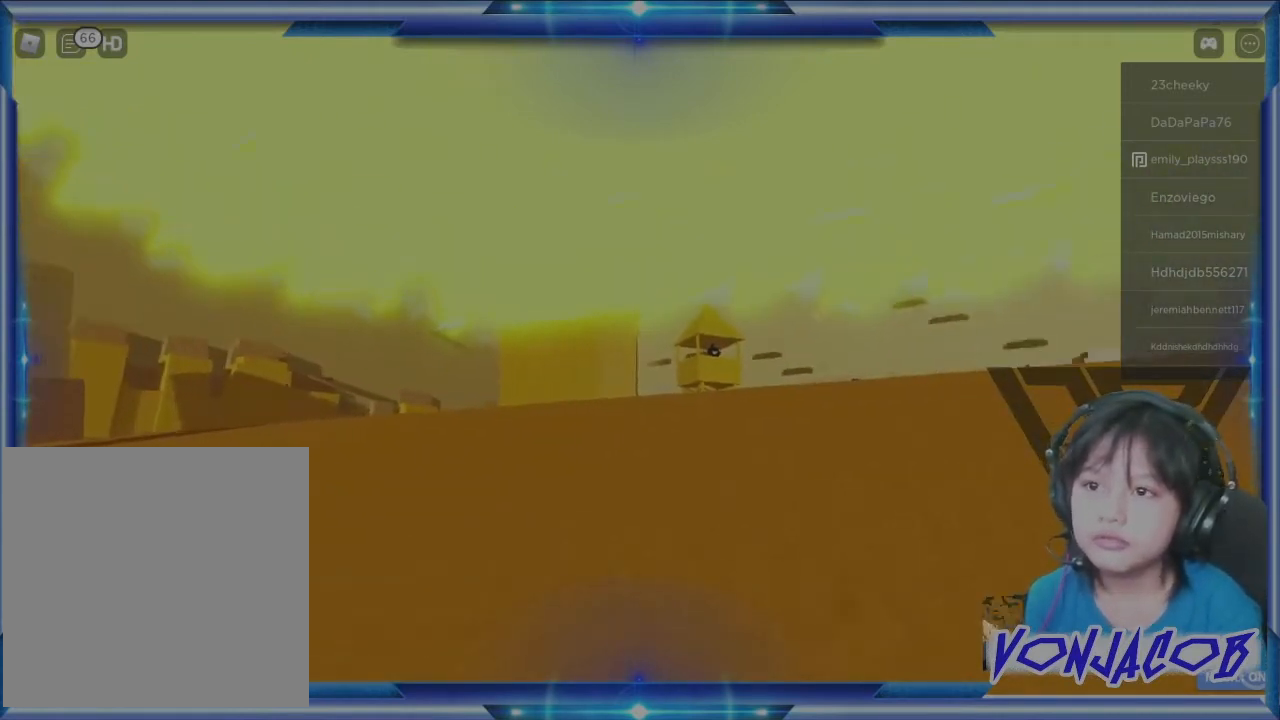
{"buttons": [], "left_stick": "down", "right_stick": "center", "events": [[33, "left_stick", "down"], [100, "right_stick", "center"], [367, "right_stick", "up"], [500, "right_stick", "center"]]}
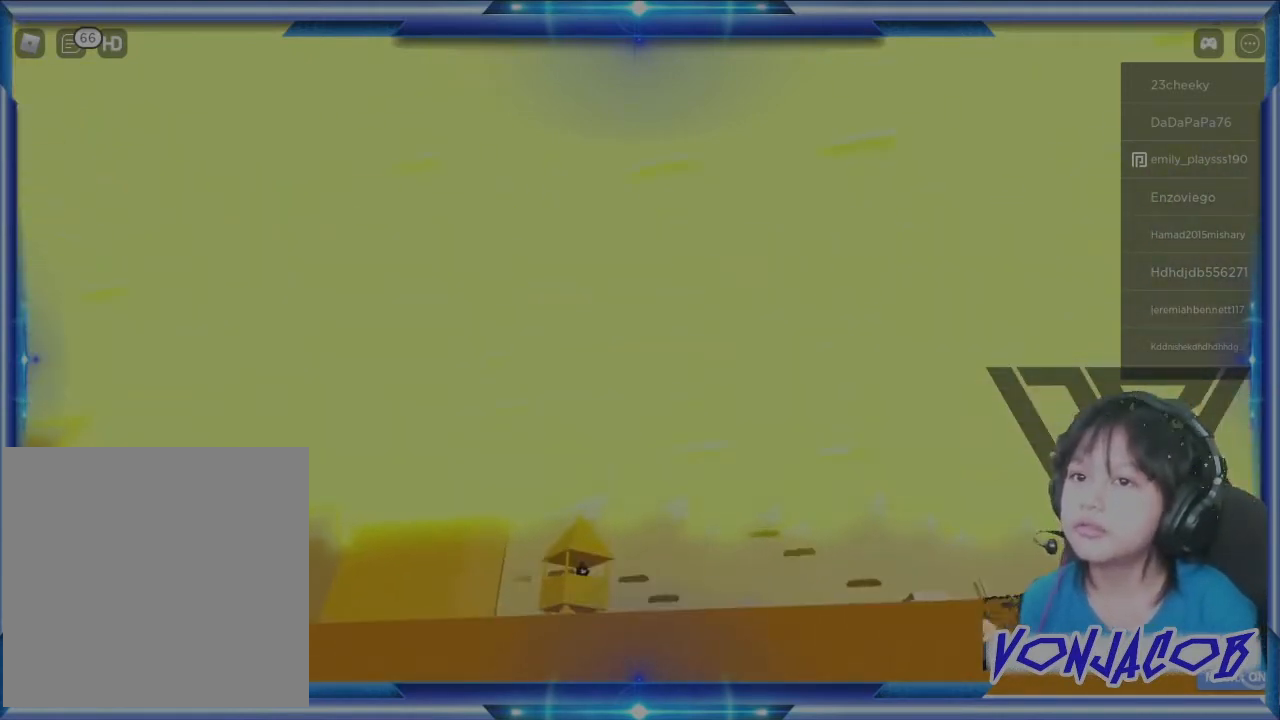
{"buttons": [], "left_stick": "down", "right_stick": "center", "events": []}
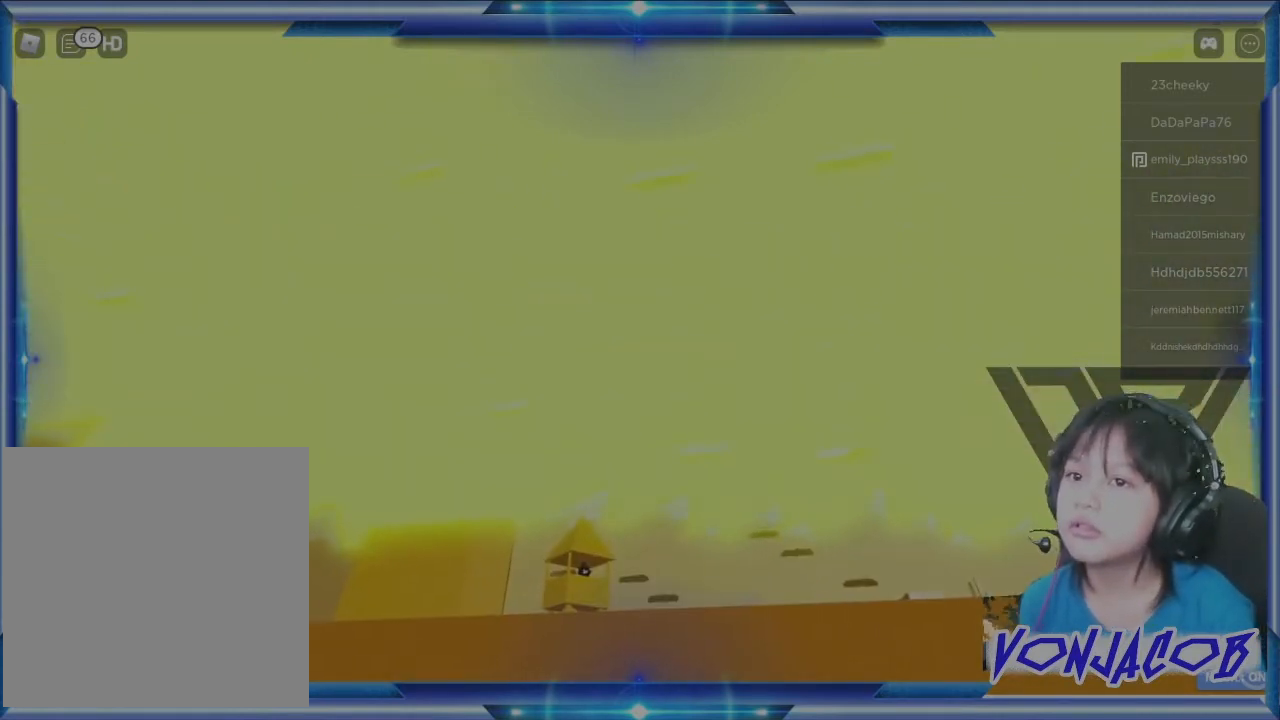
{"buttons": [], "left_stick": "down", "right_stick": "up", "events": [[400, "right_stick", "up"]]}
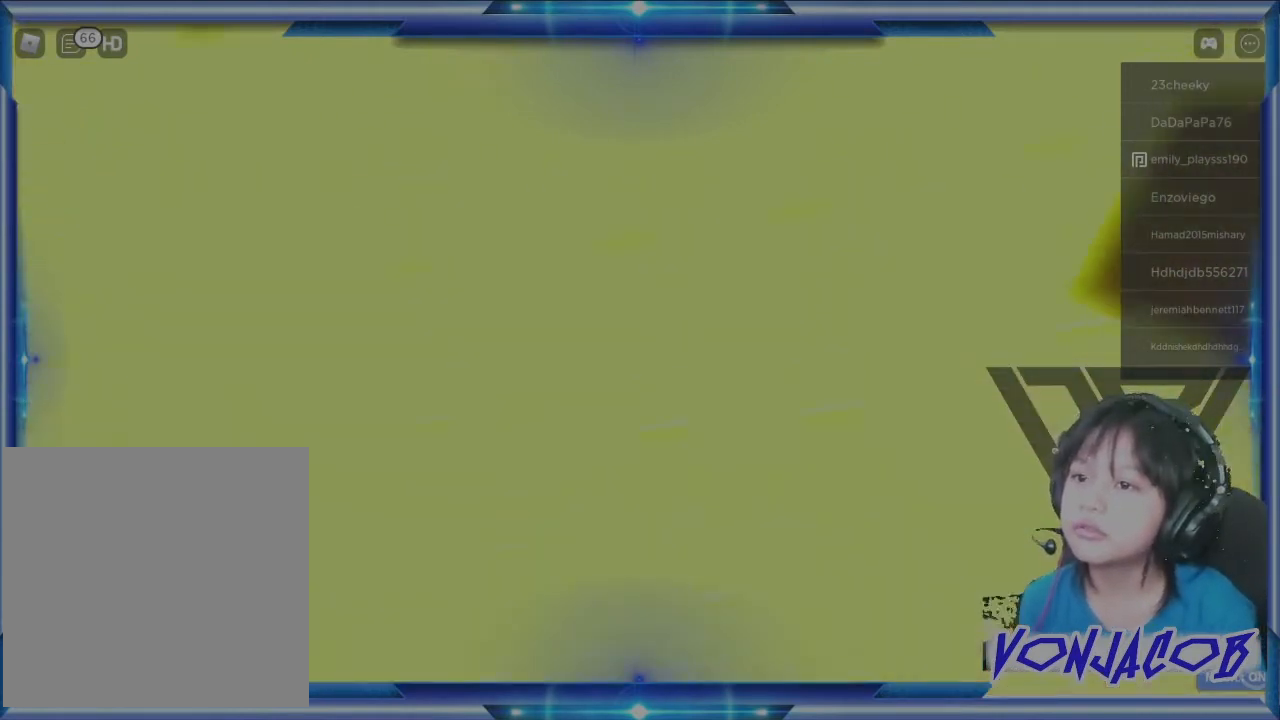
{"buttons": [], "left_stick": "down-left", "right_stick": "right", "events": [[100, "right_stick", "center"], [133, "left_stick", "down-left"], [500, "right_stick", "right"]]}
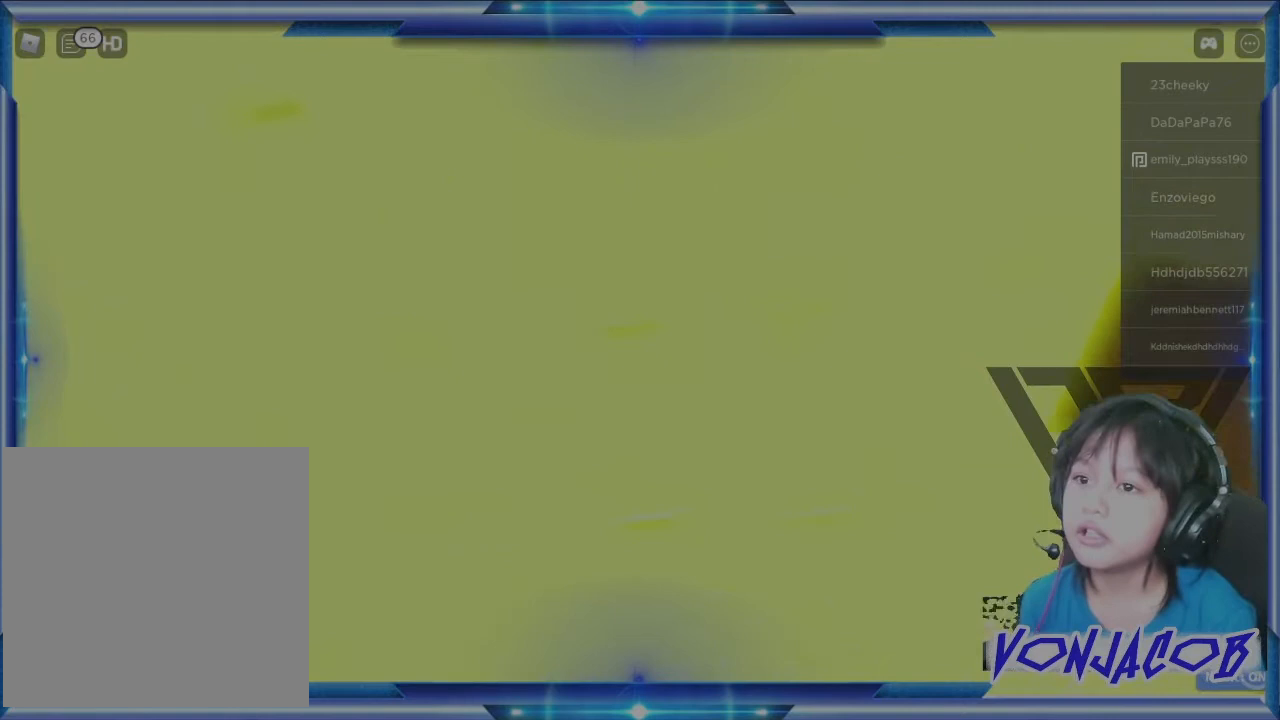
{"buttons": [], "left_stick": "down-left", "right_stick": "down-left", "events": [[67, "right_stick", "center"], [500, "right_stick", "down-left"]]}
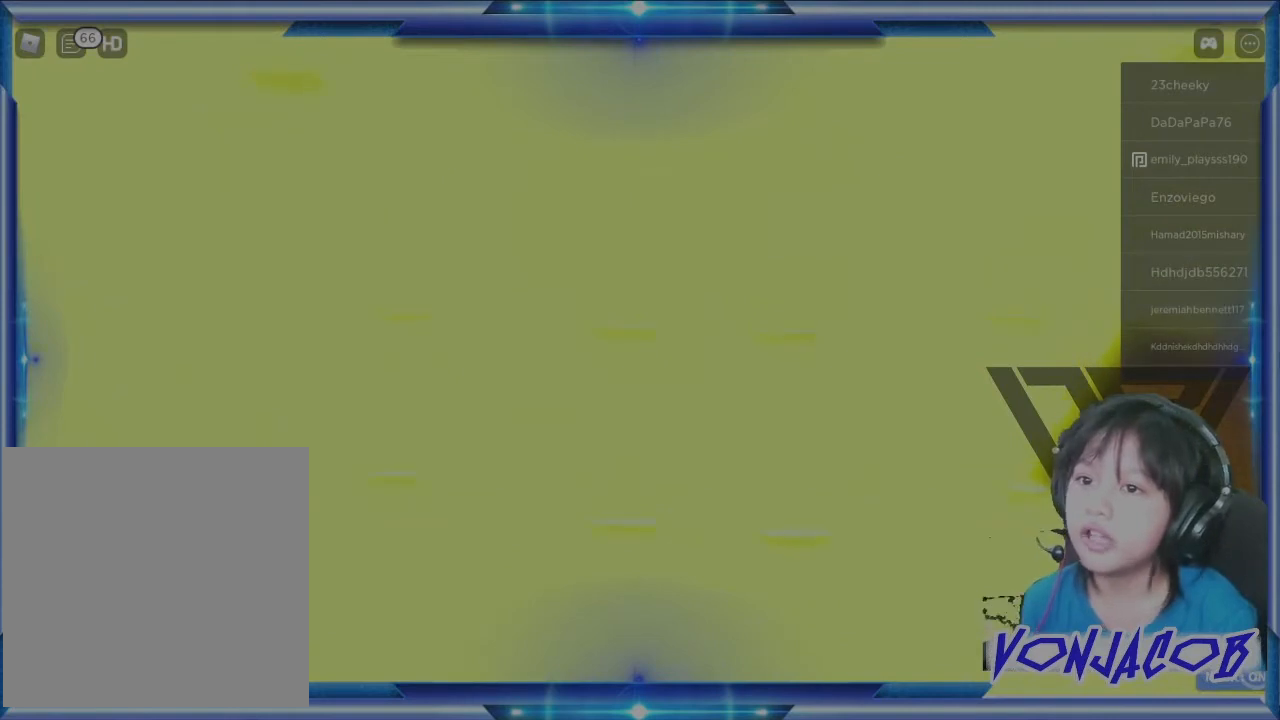
{"buttons": [], "left_stick": "left", "right_stick": "down-left", "events": [[433, "left_stick", "left"]]}
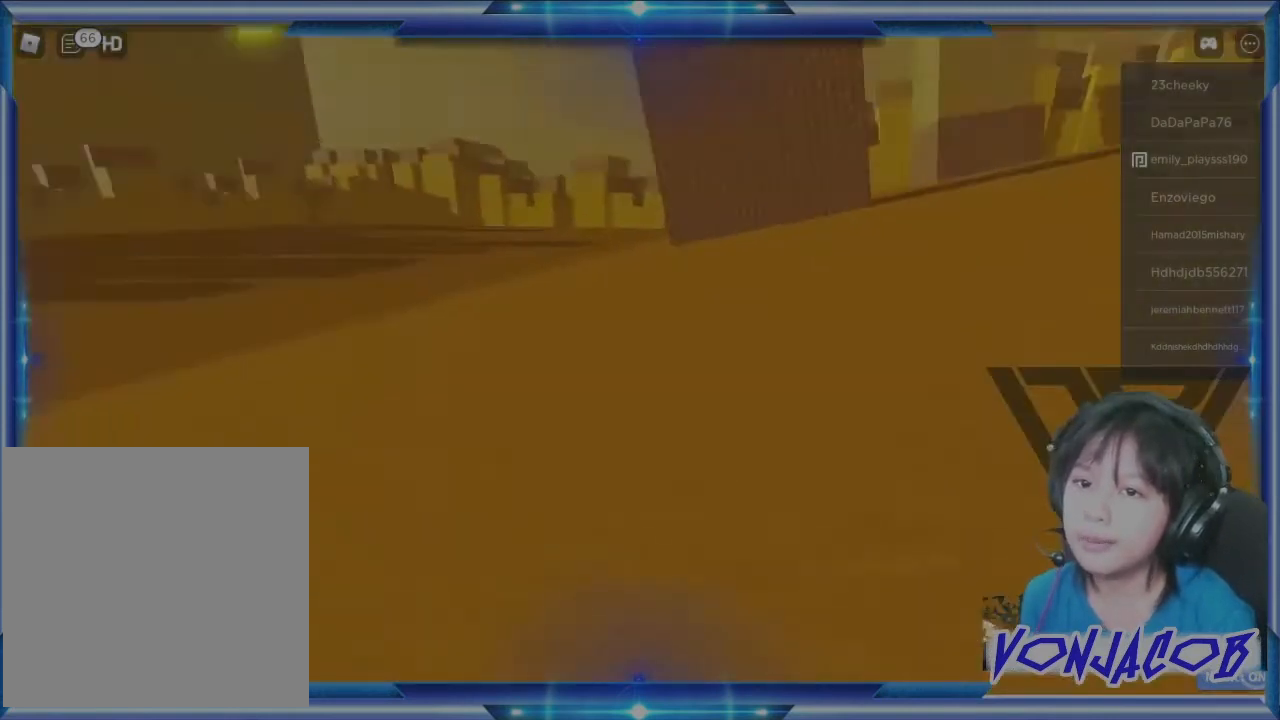
{"buttons": [], "left_stick": "up", "right_stick": "center", "events": [[67, "left_stick", "up-left"], [133, "right_stick", "left"], [267, "right_stick", "center"], [433, "left_stick", "up"]]}
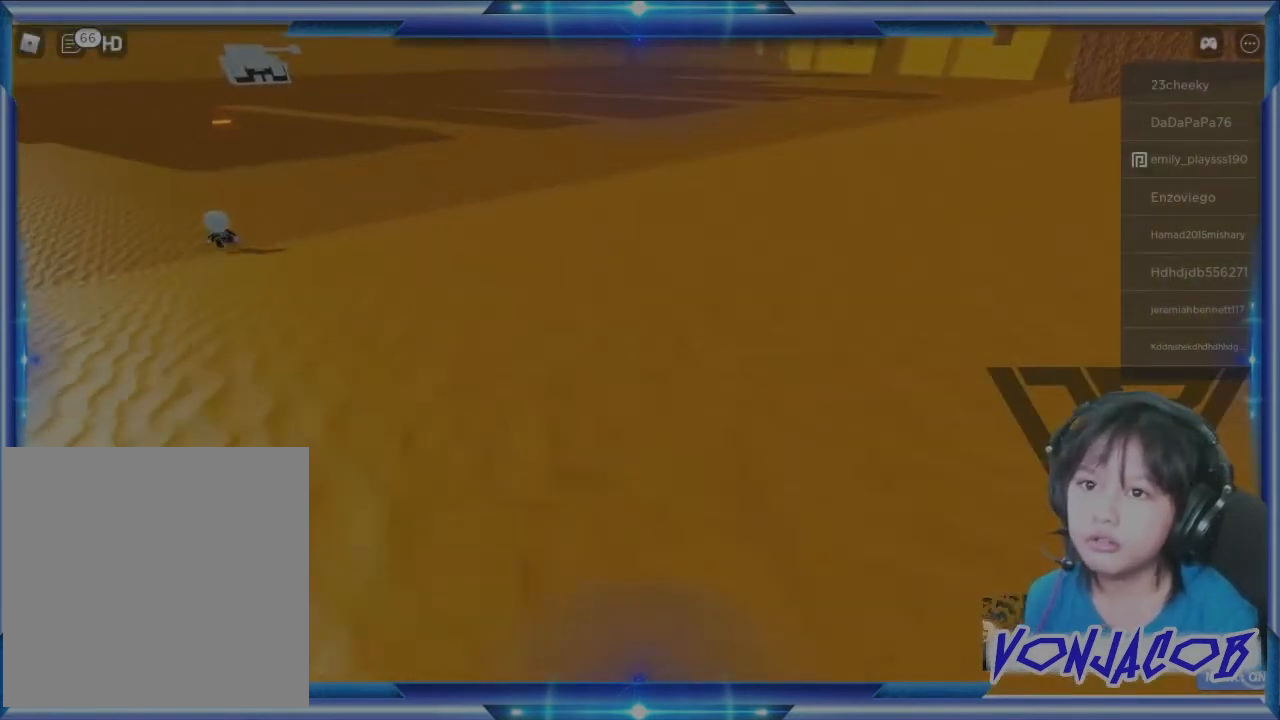
{"buttons": [], "left_stick": "up", "right_stick": "center", "events": [[233, "right_stick", "left"], [333, "right_stick", "center"]]}
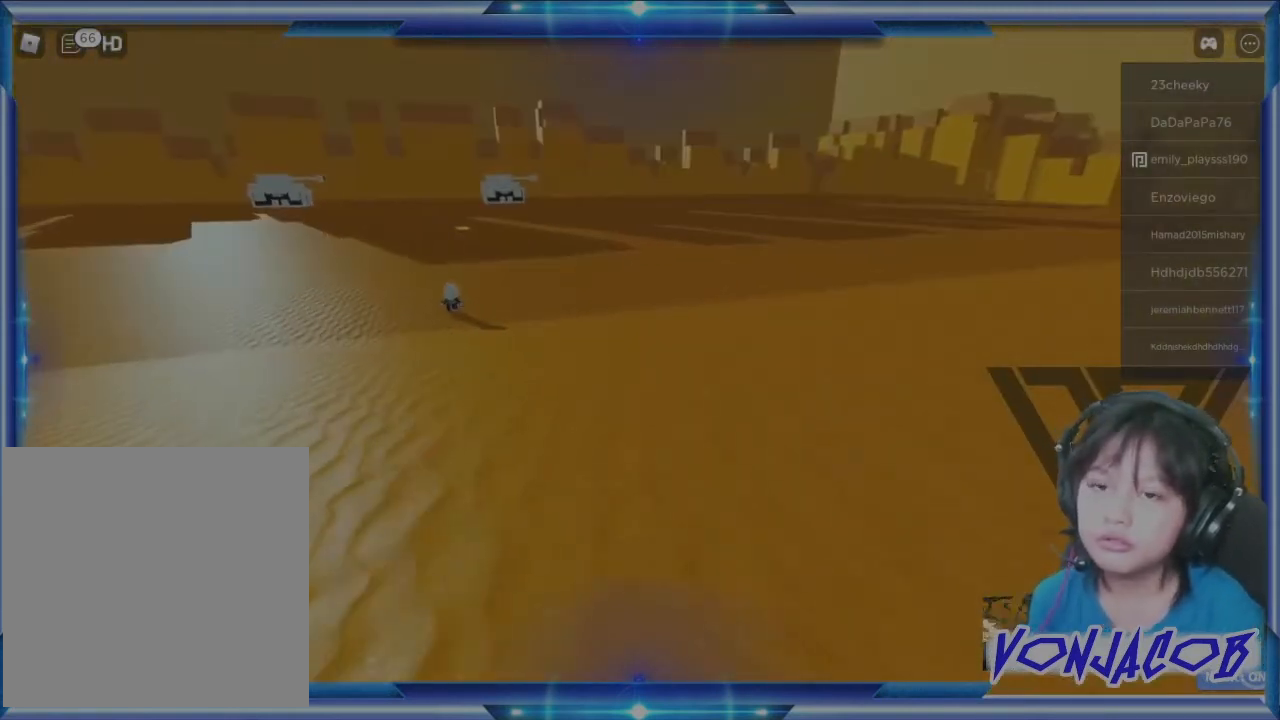
{"buttons": [], "left_stick": "up-left", "right_stick": "left", "events": [[367, "left_stick", "up-left"], [400, "right_stick", "left"]]}
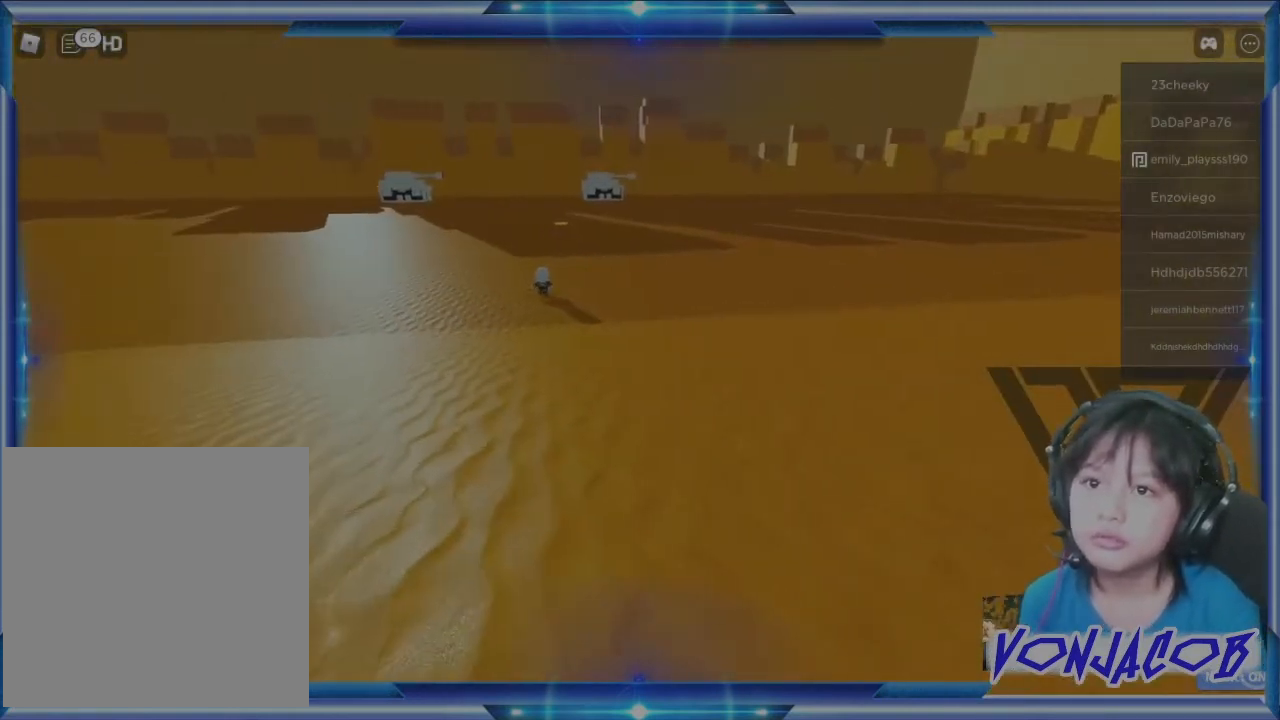
{"buttons": [], "left_stick": "up", "right_stick": "center", "events": [[33, "right_stick", "center"], [267, "left_stick", "up"], [400, "R3", "down"], [500, "R3", "up"]]}
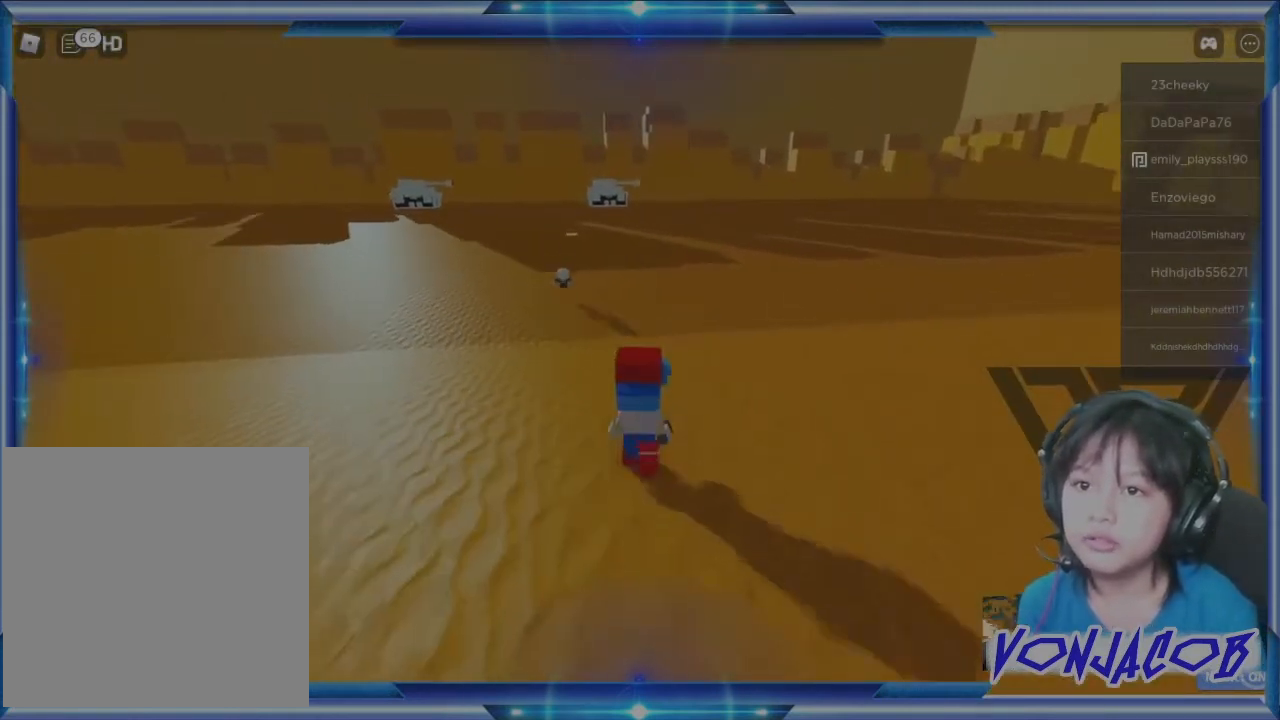
{"buttons": [], "left_stick": "up", "right_stick": "center", "events": []}
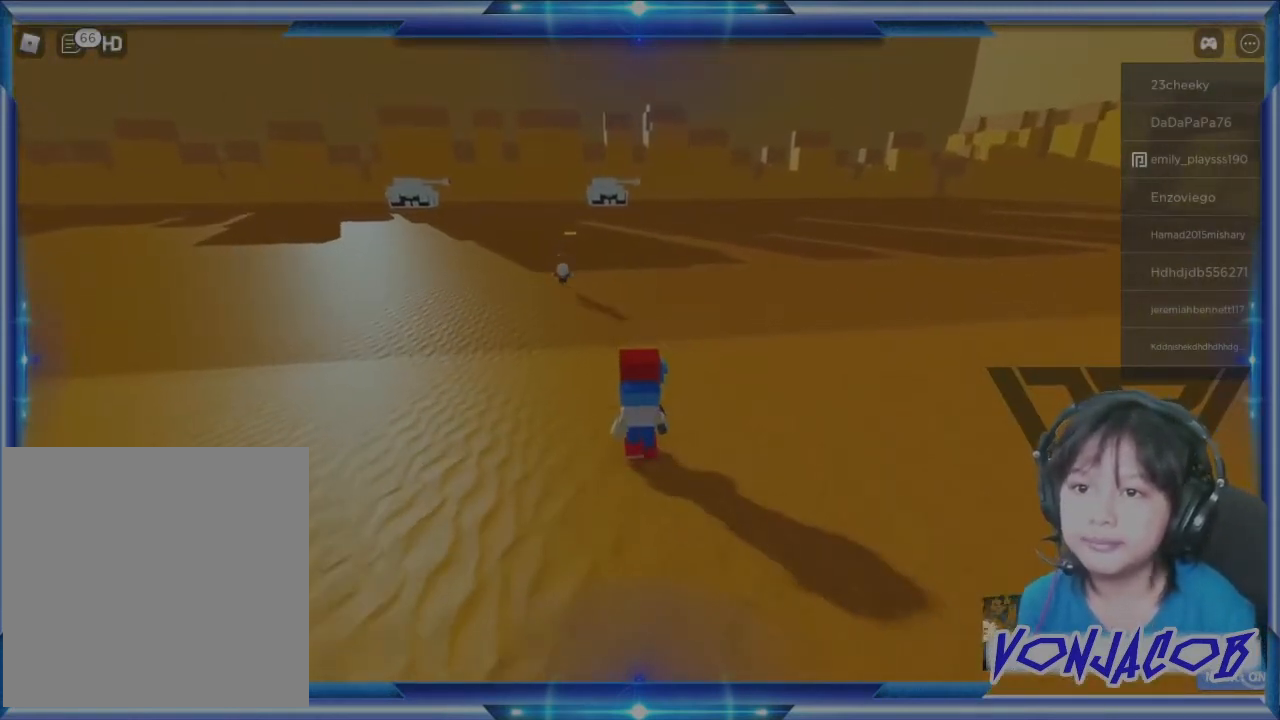
{"buttons": [], "left_stick": "up-left", "right_stick": "center", "events": [[233, "left_stick", "up-left"]]}